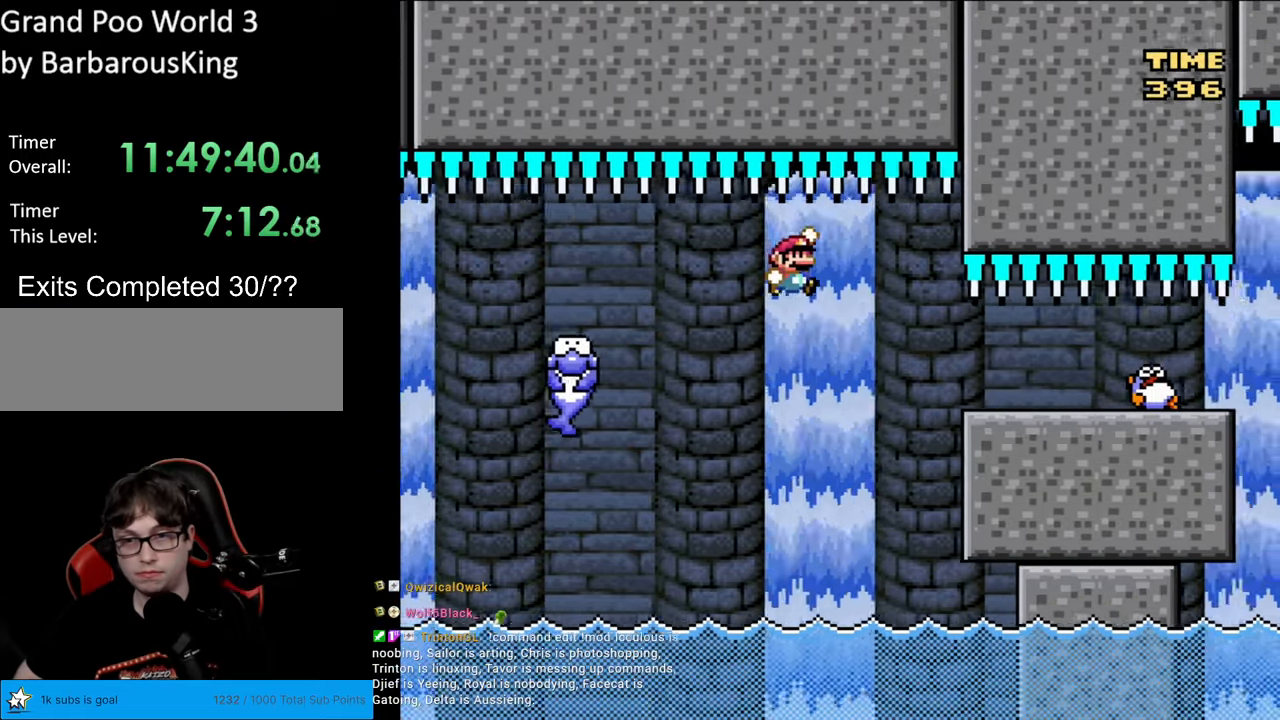
Gameplay with a controller (Nintendo layout); each line is a JSON object with the inputs held at the frame after it. "events" lists button and stick changes between this image and that frame as [ms after this image, input, new state], when the widget could be followed in between. Not read: L3 R3.
{"buttons": ["B", "Y"], "events": [[450, "DPAD_RIGHT", "up"]]}
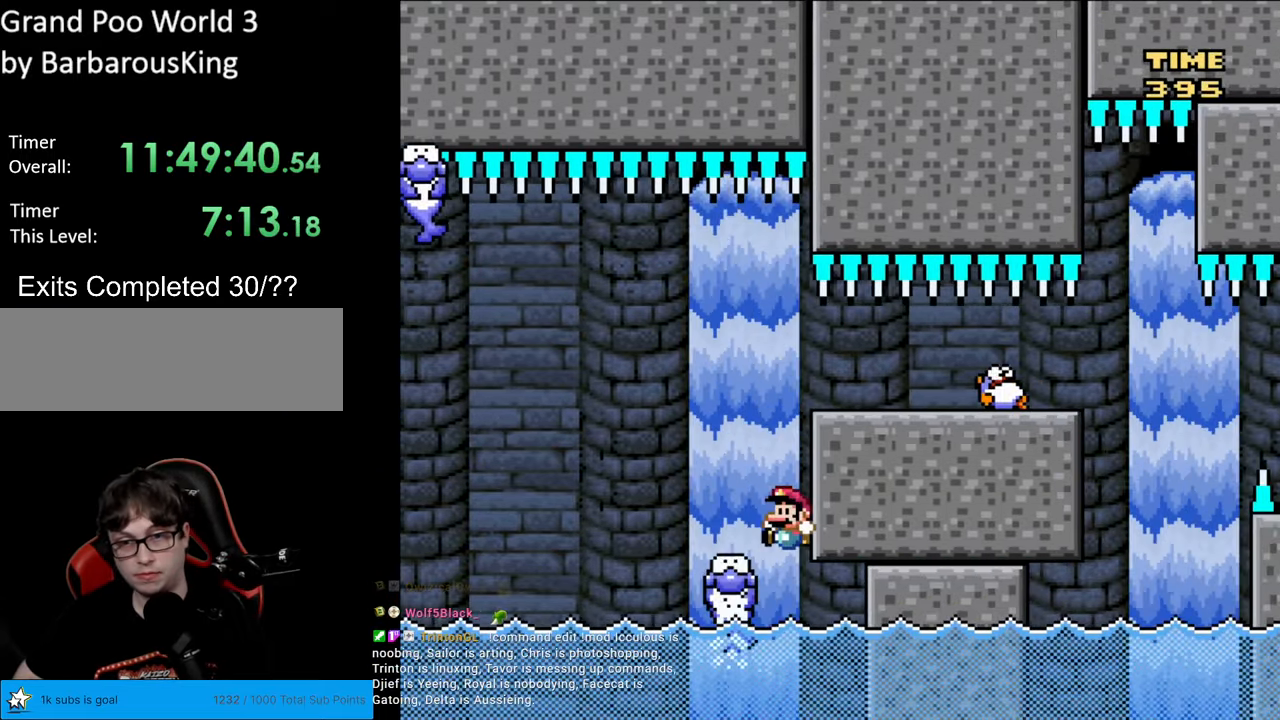
{"buttons": [], "events": [[17, "DPAD_LEFT", "down"], [150, "DPAD_LEFT", "up"], [333, "B", "up"], [467, "Y", "up"]]}
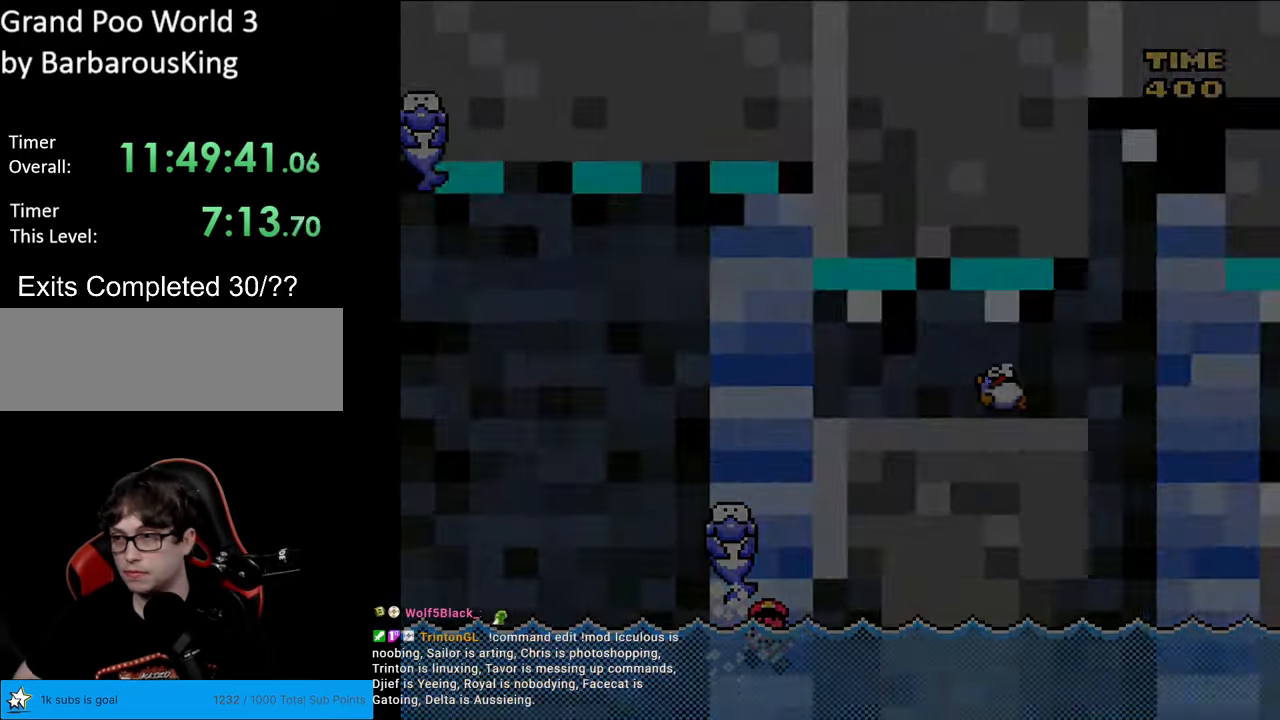
{"buttons": [], "events": []}
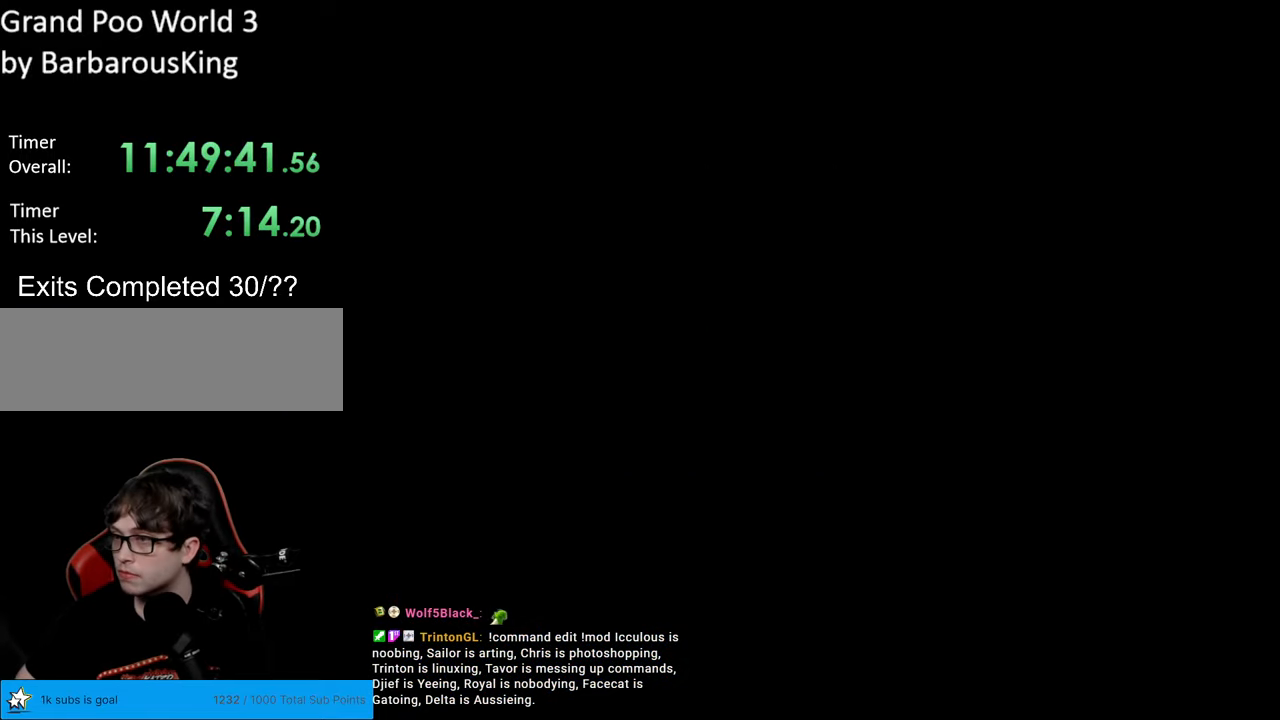
{"buttons": [], "events": []}
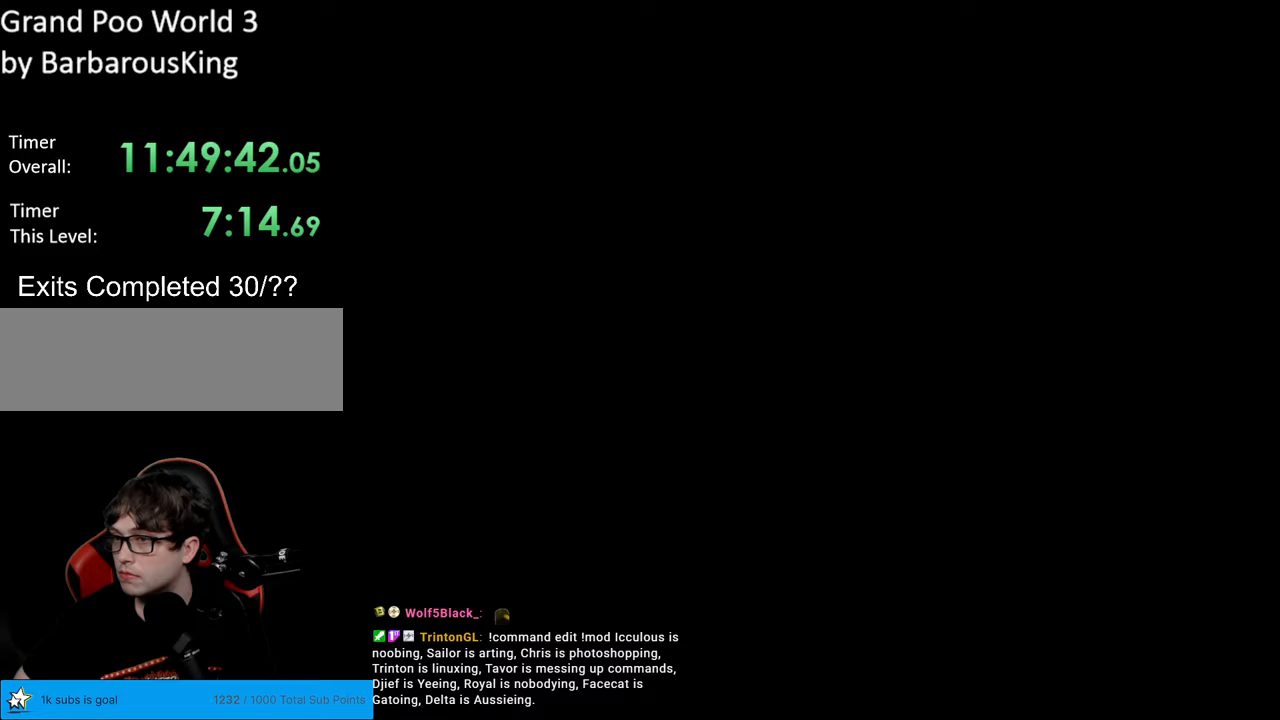
{"buttons": ["Y", "DPAD_RIGHT"], "events": [[183, "B", "down"], [200, "Y", "down"], [417, "B", "up"], [450, "DPAD_RIGHT", "down"]]}
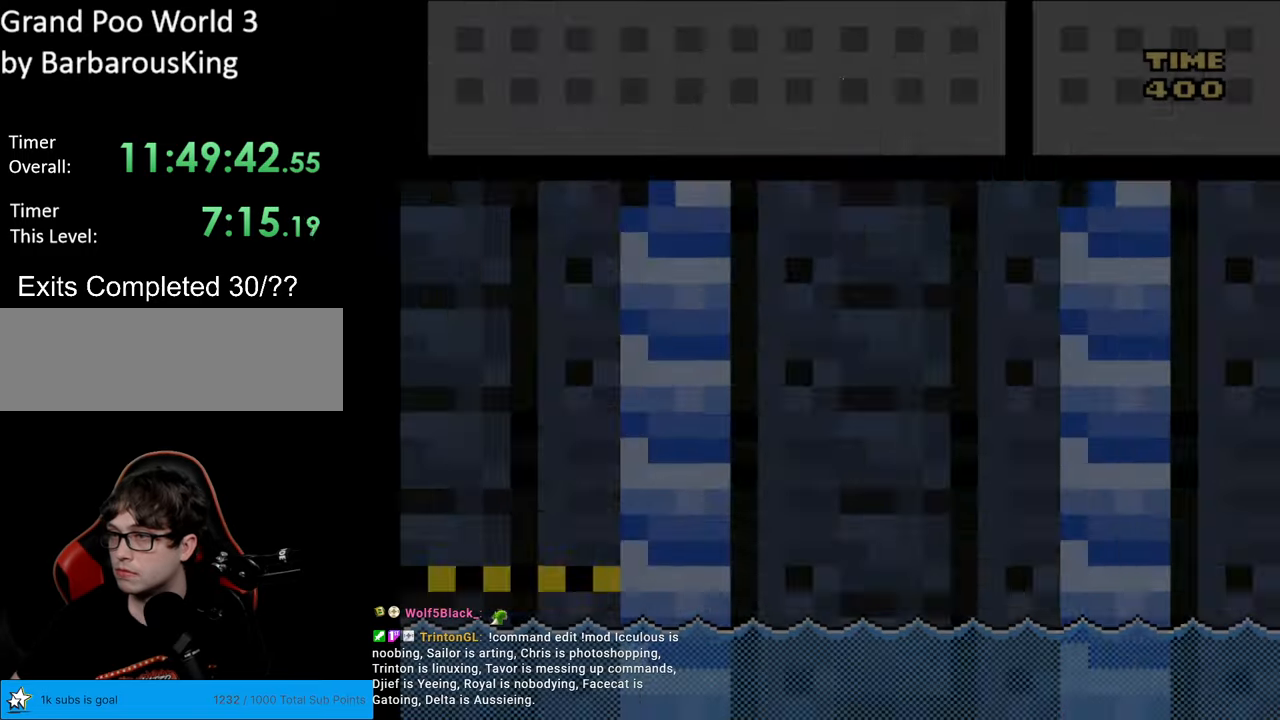
{"buttons": ["Y", "DPAD_RIGHT"], "events": []}
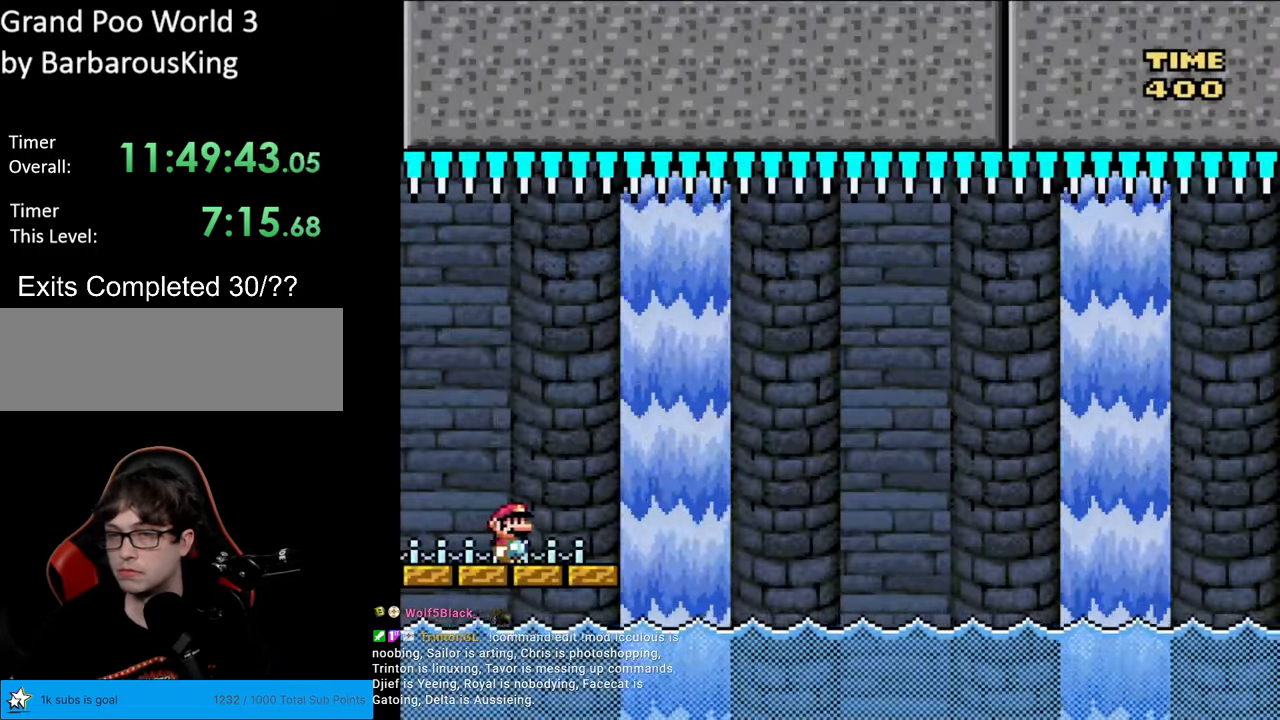
{"buttons": ["B", "Y", "DPAD_RIGHT"], "events": [[283, "B", "down"]]}
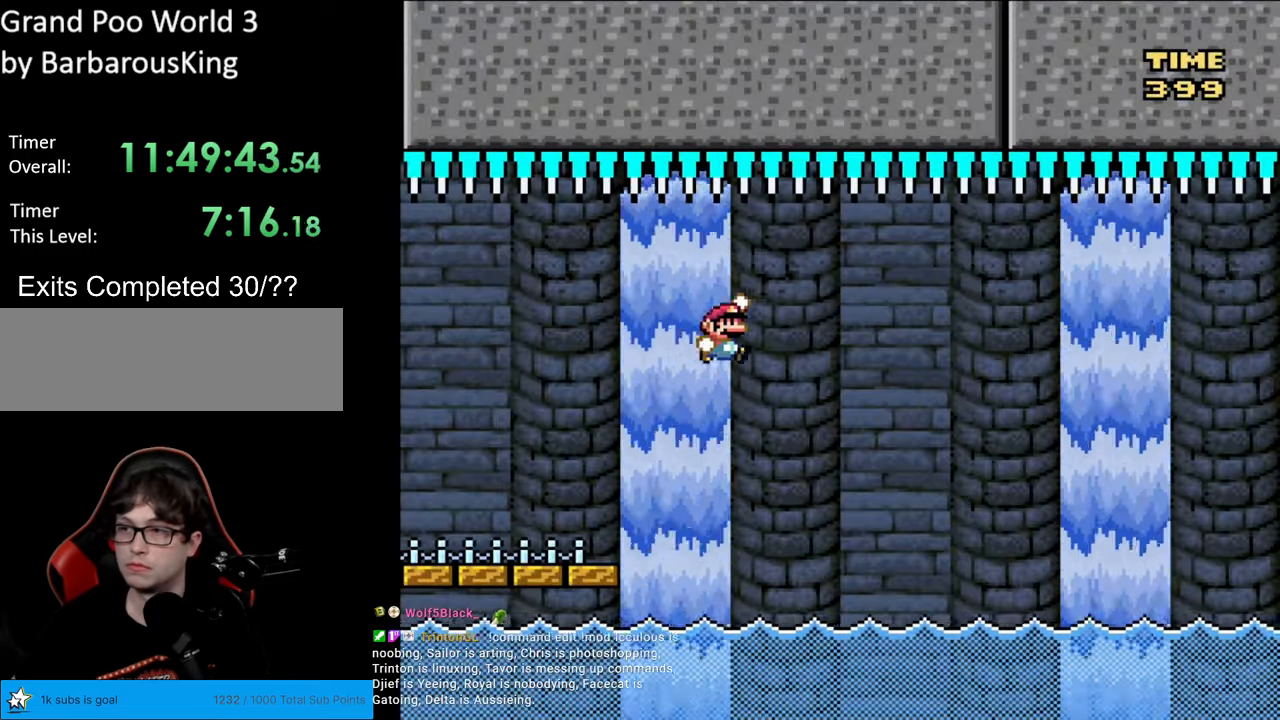
{"buttons": ["B", "Y", "DPAD_LEFT"], "events": [[350, "DPAD_RIGHT", "up"], [383, "DPAD_LEFT", "down"]]}
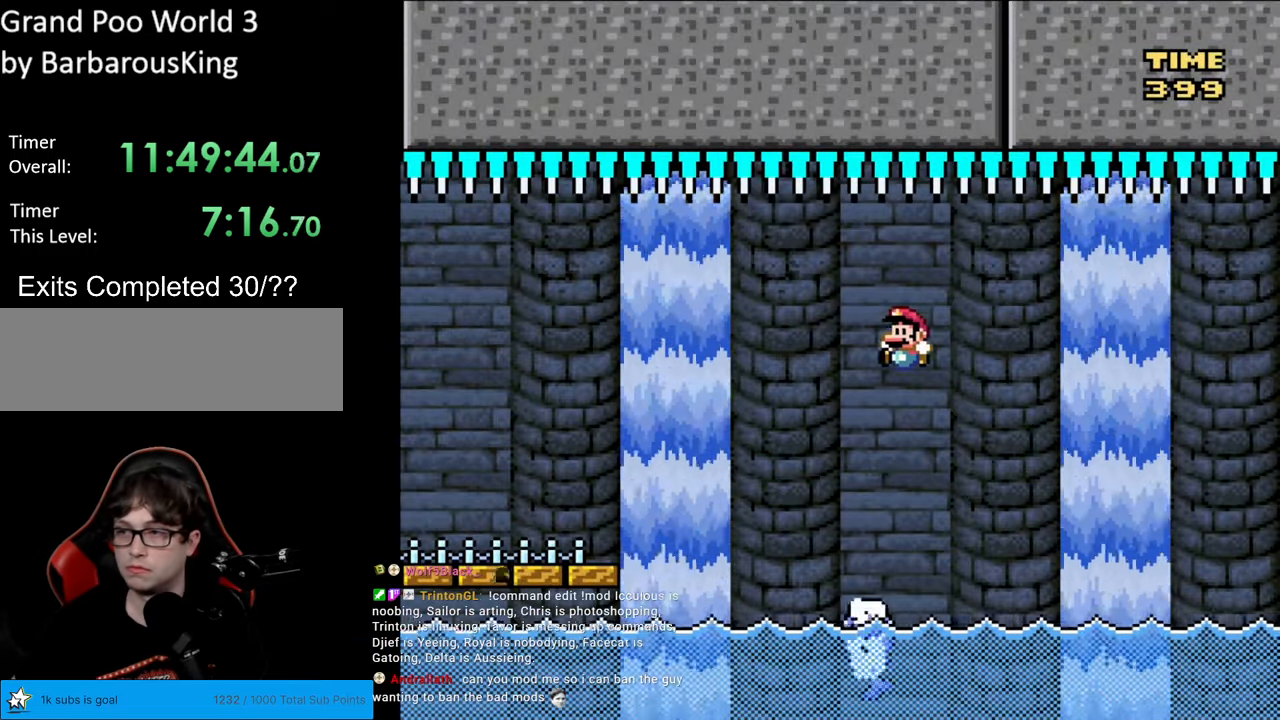
{"buttons": ["B", "Y", "DPAD_RIGHT"], "events": [[83, "DPAD_LEFT", "up"], [133, "B", "up"], [133, "DPAD_RIGHT", "down"], [300, "B", "down"]]}
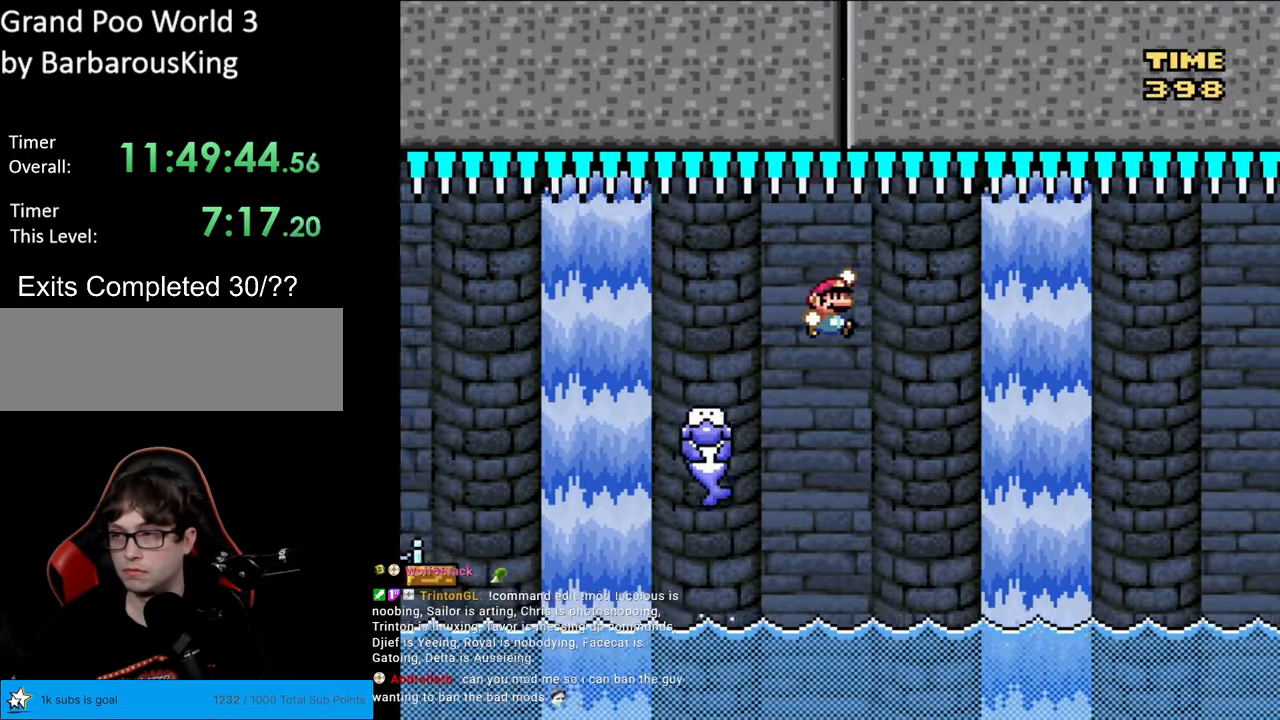
{"buttons": ["B", "Y", "DPAD_LEFT"], "events": [[33, "B", "up"], [83, "B", "down"], [383, "DPAD_RIGHT", "up"], [383, "DPAD_UP", "down"], [400, "DPAD_LEFT", "down"], [400, "DPAD_UP", "up"]]}
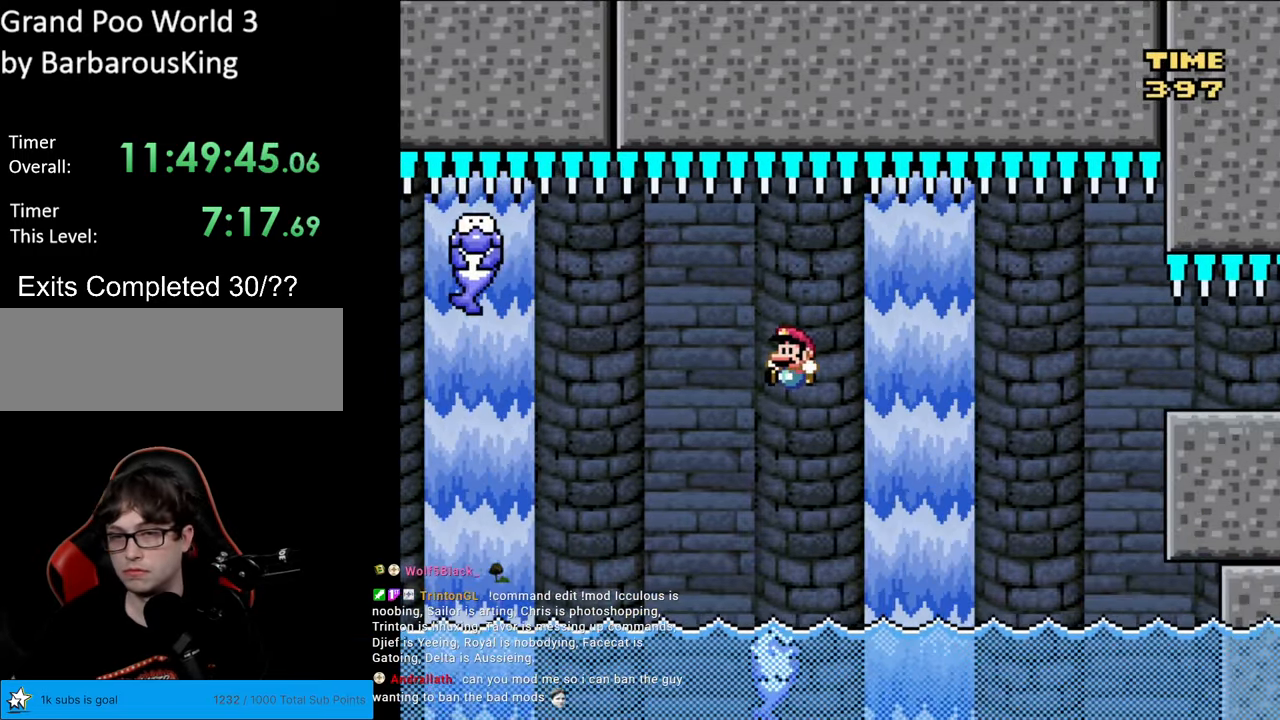
{"buttons": ["B", "Y", "DPAD_RIGHT"], "events": [[100, "B", "up"], [117, "DPAD_LEFT", "up"], [150, "DPAD_RIGHT", "down"], [333, "B", "down"]]}
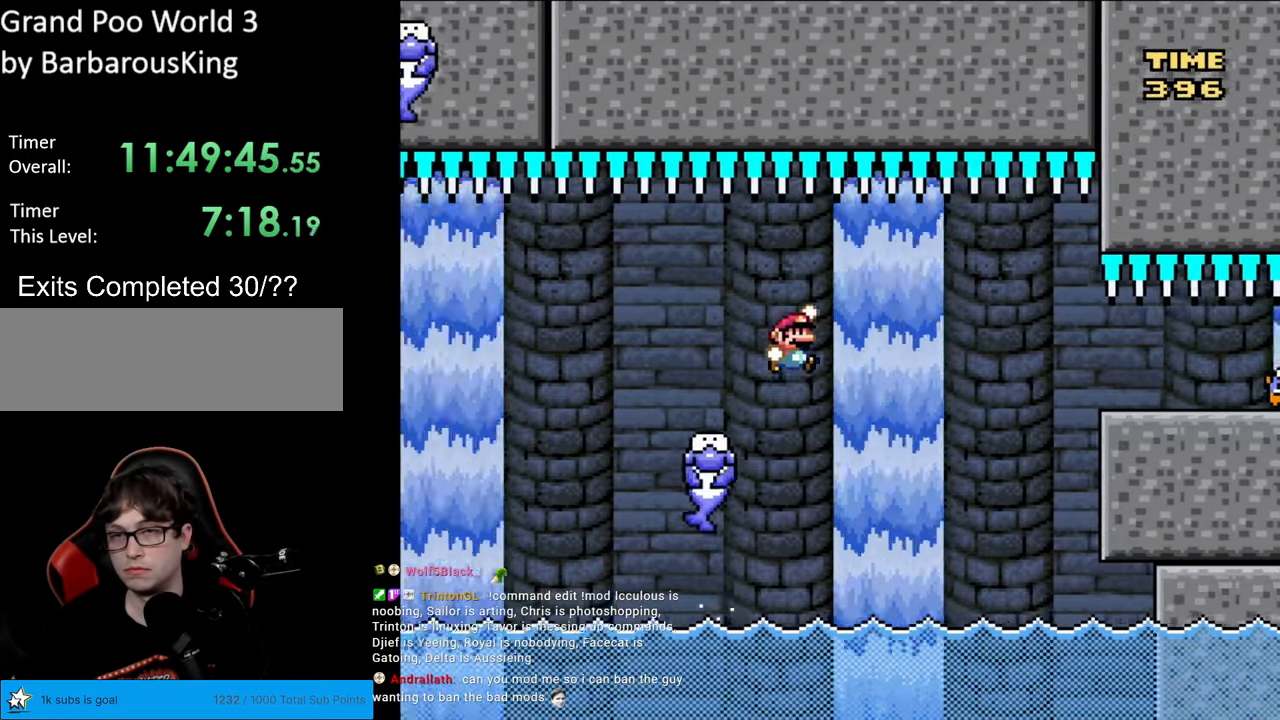
{"buttons": ["B", "Y", "DPAD_LEFT"], "events": [[417, "DPAD_LEFT", "down"], [417, "DPAD_RIGHT", "up"]]}
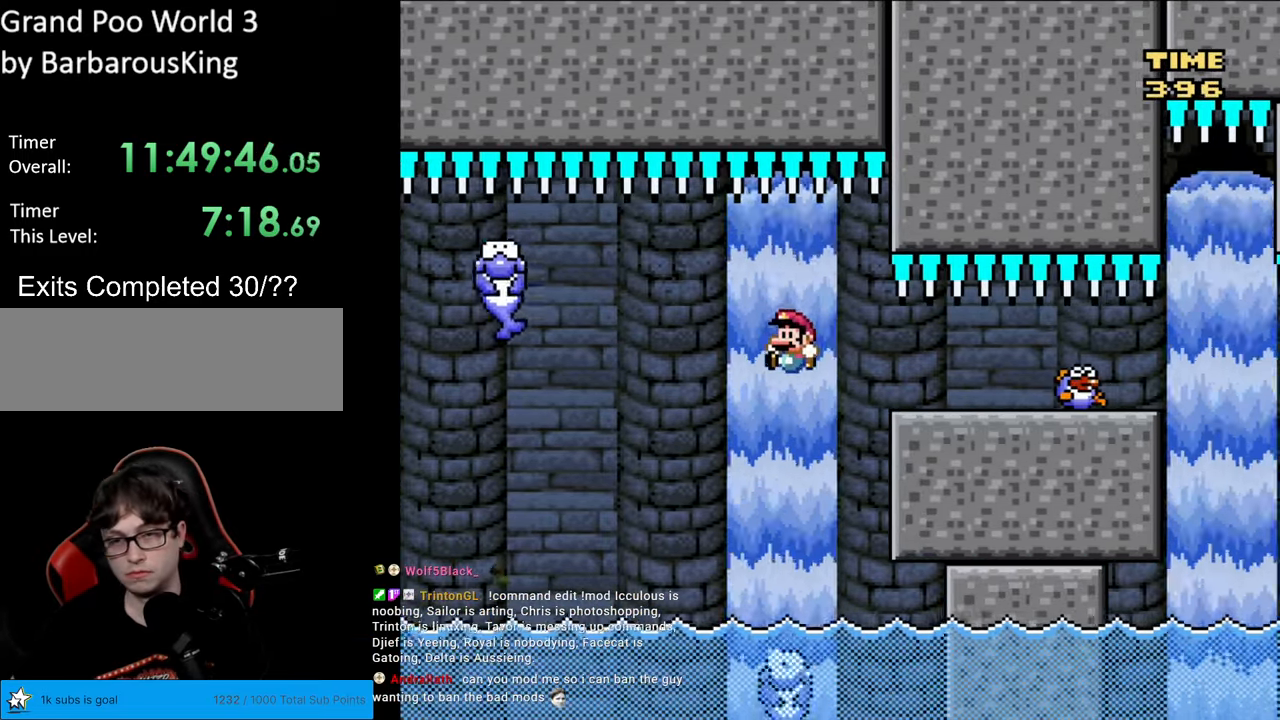
{"buttons": ["B", "Y", "DPAD_RIGHT"], "events": [[200, "B", "up"], [200, "DPAD_LEFT", "up"], [233, "DPAD_RIGHT", "down"], [350, "B", "down"], [417, "B", "up"], [500, "B", "down"]]}
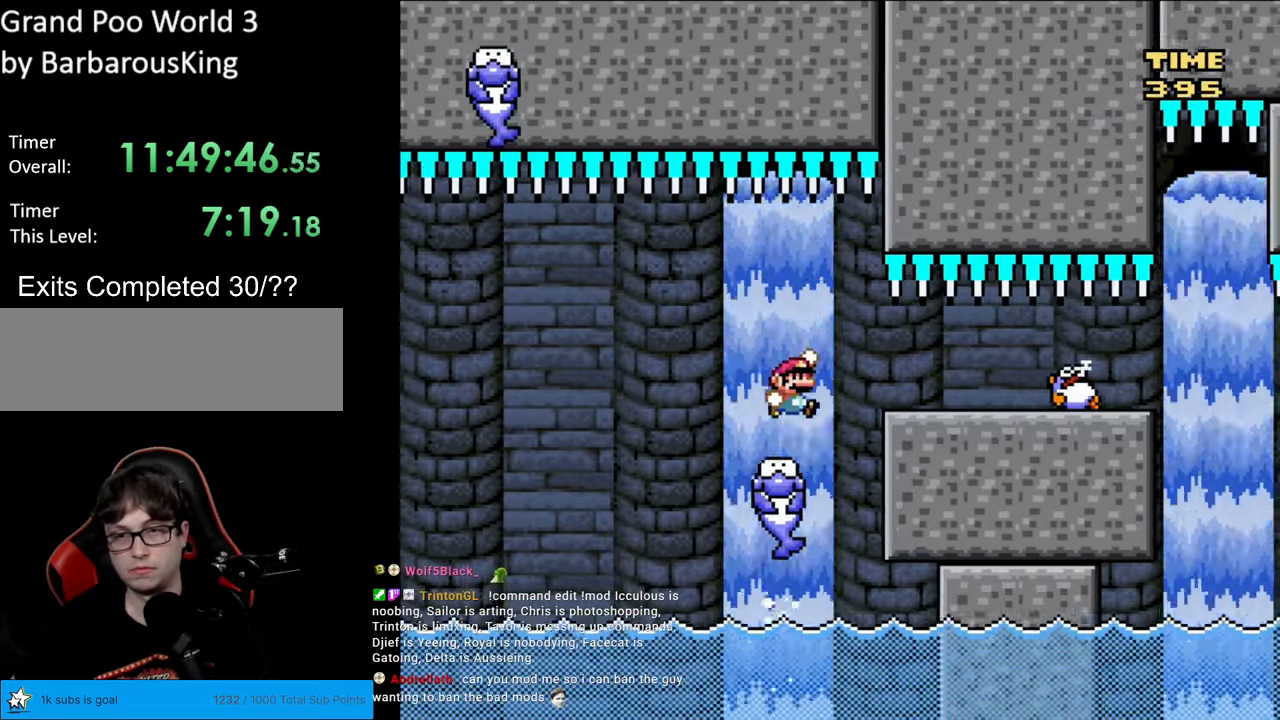
{"buttons": ["B", "Y"], "events": [[333, "DPAD_RIGHT", "up"], [333, "DPAD_UP", "down"], [350, "DPAD_LEFT", "down"], [350, "DPAD_UP", "up"], [450, "DPAD_LEFT", "up"]]}
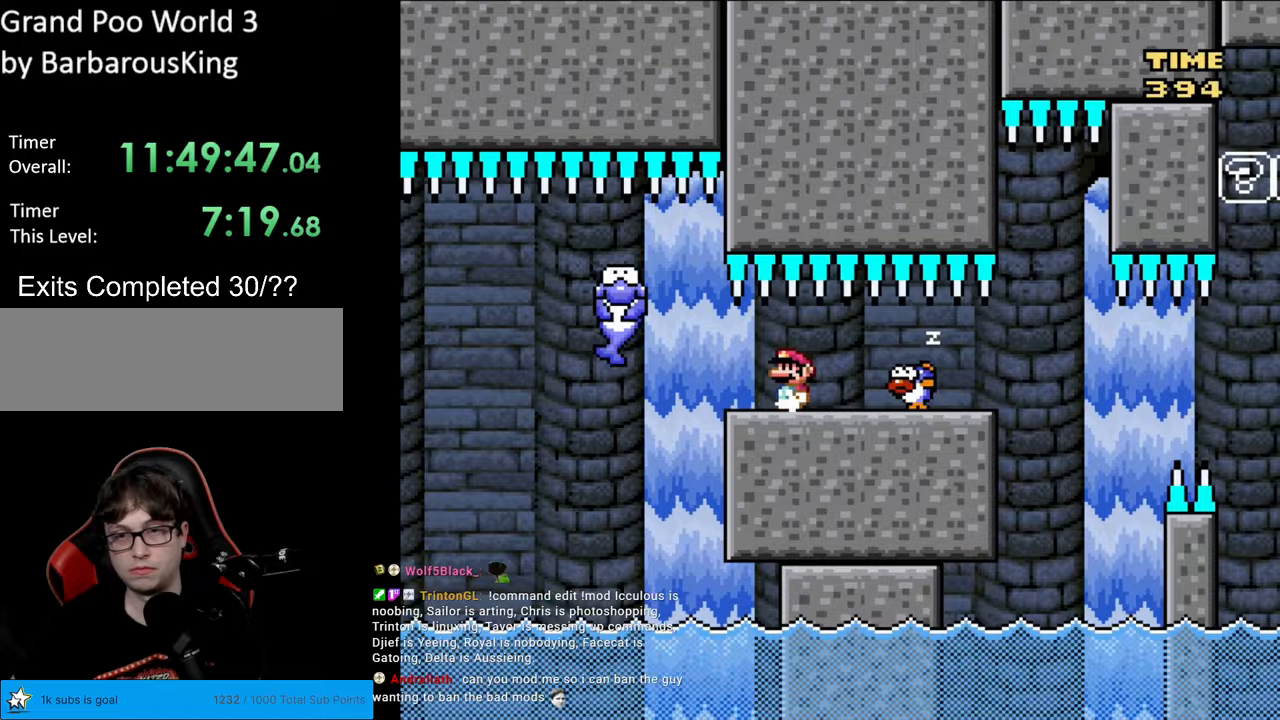
{"buttons": ["X", "DPAD_LEFT"], "events": [[217, "B", "up"], [233, "Y", "up"], [250, "X", "down"], [383, "DPAD_LEFT", "down"]]}
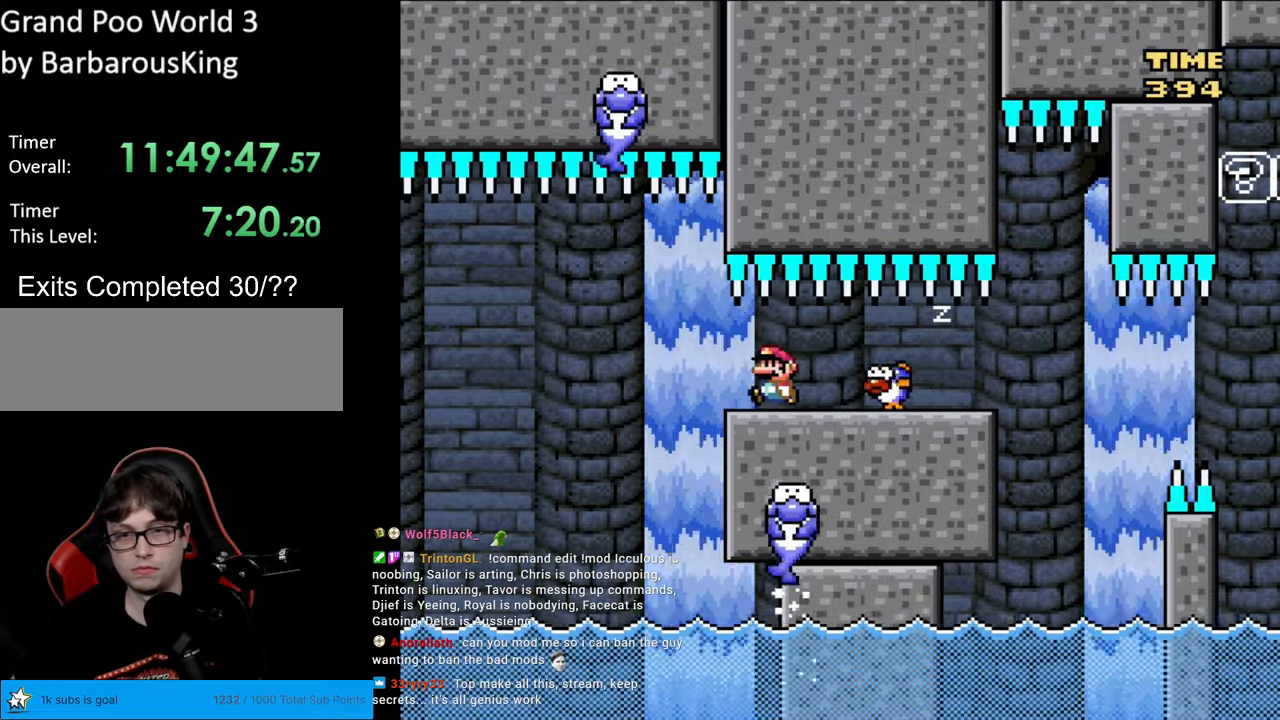
{"buttons": ["A", "X", "DPAD_RIGHT"], "events": [[217, "A", "down"], [267, "A", "up"], [467, "A", "down"], [467, "DPAD_LEFT", "up"], [467, "DPAD_RIGHT", "down"]]}
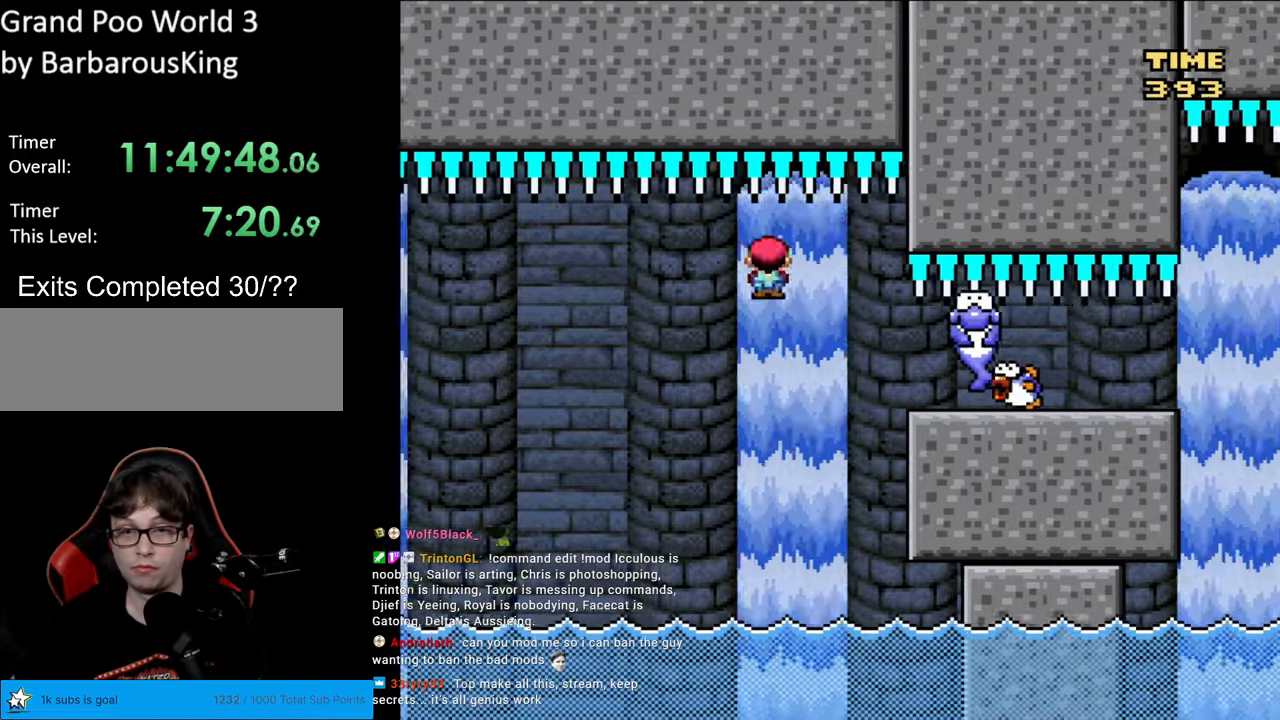
{"buttons": ["A", "X"], "events": [[150, "DPAD_RIGHT", "up"], [167, "DPAD_LEFT", "down"], [250, "DPAD_LEFT", "up"], [267, "DPAD_RIGHT", "down"], [367, "DPAD_RIGHT", "up"]]}
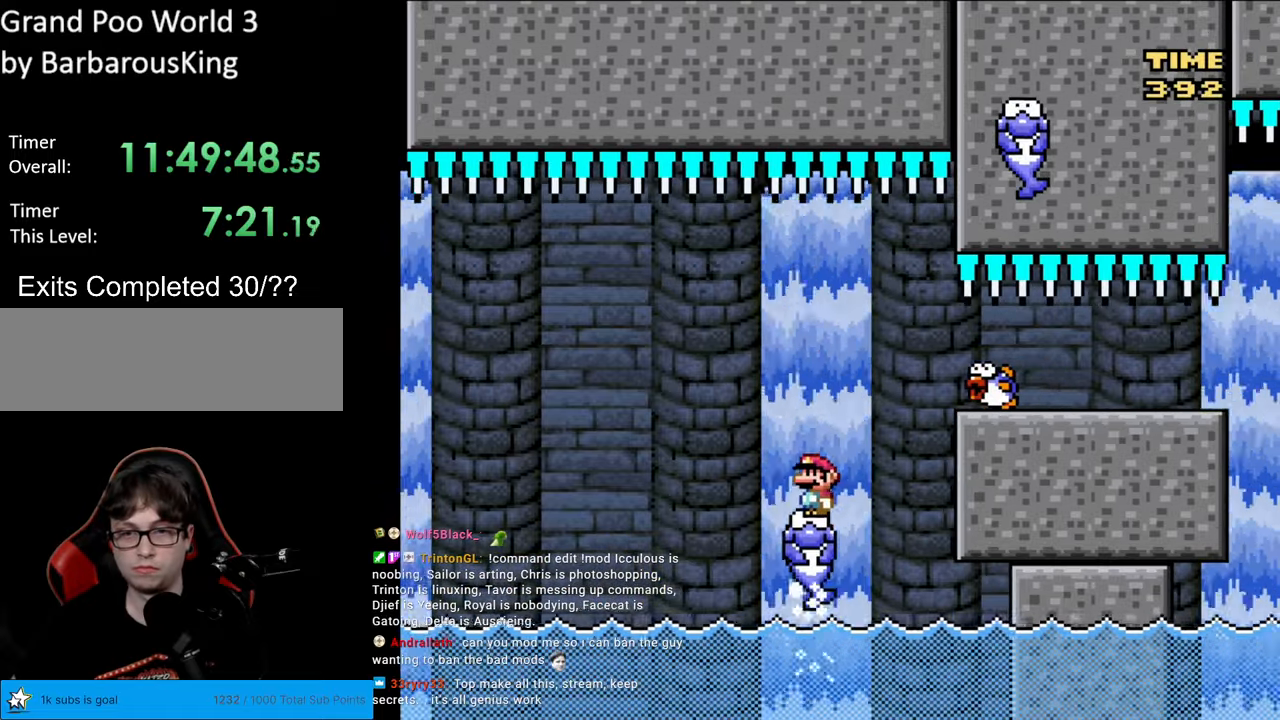
{"buttons": ["A", "X", "DPAD_RIGHT"], "events": [[133, "A", "up"], [233, "A", "down"], [250, "DPAD_RIGHT", "down"], [367, "A", "up"], [433, "A", "down"]]}
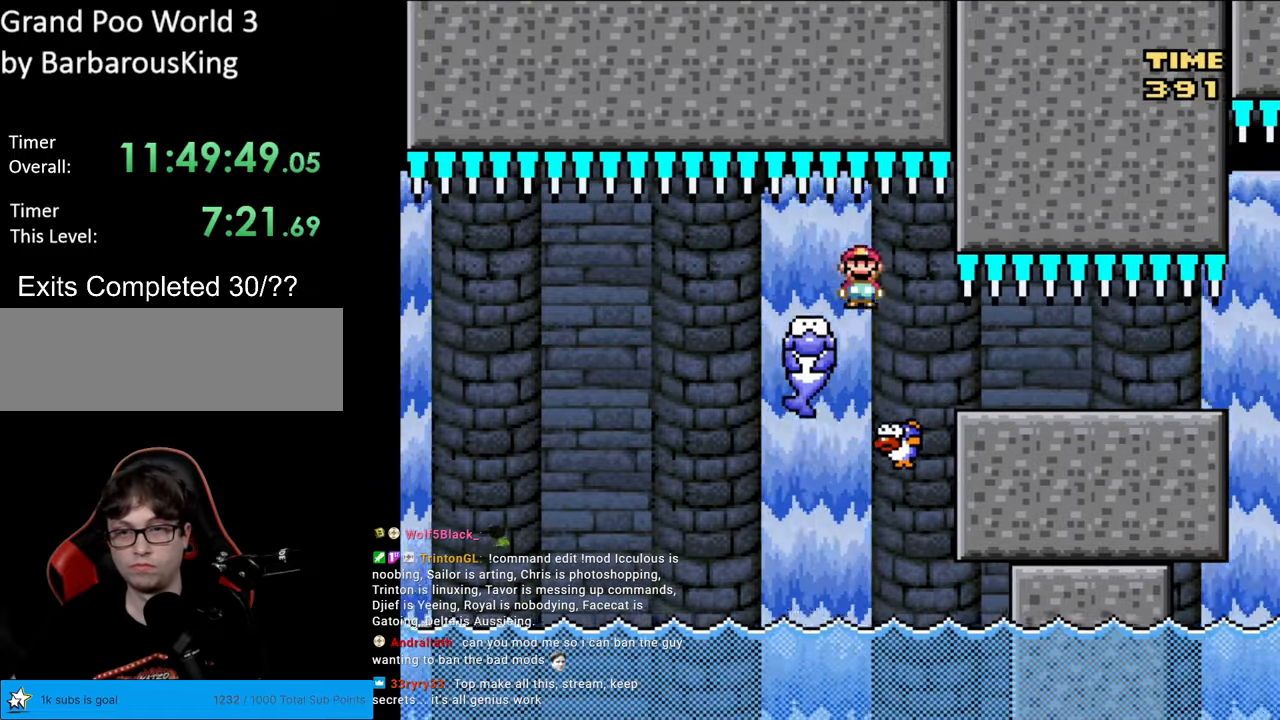
{"buttons": ["X", "DPAD_RIGHT"], "events": [[17, "DPAD_RIGHT", "up"], [50, "A", "up"], [183, "DPAD_RIGHT", "down"]]}
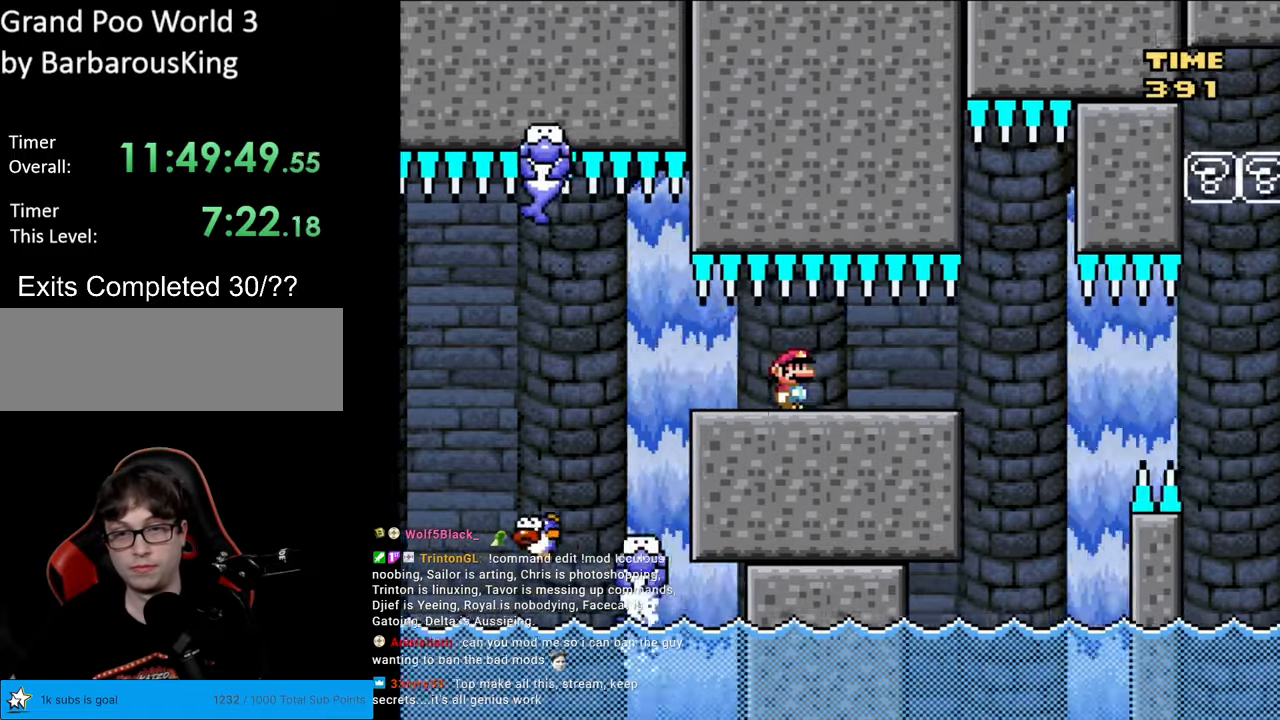
{"buttons": ["X", "DPAD_LEFT"], "events": [[383, "A", "down"], [433, "A", "up"], [467, "DPAD_LEFT", "down"], [467, "DPAD_RIGHT", "up"]]}
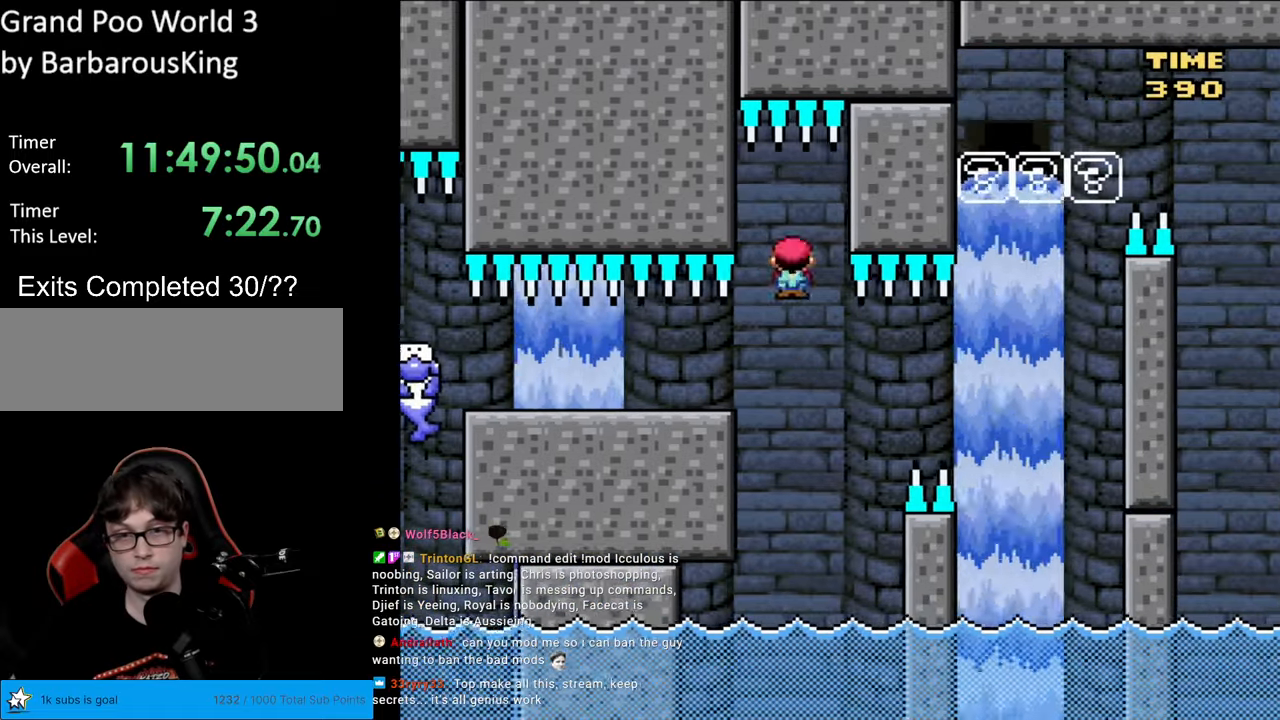
{"buttons": ["X", "DPAD_RIGHT"], "events": [[167, "DPAD_LEFT", "up"], [417, "DPAD_RIGHT", "down"]]}
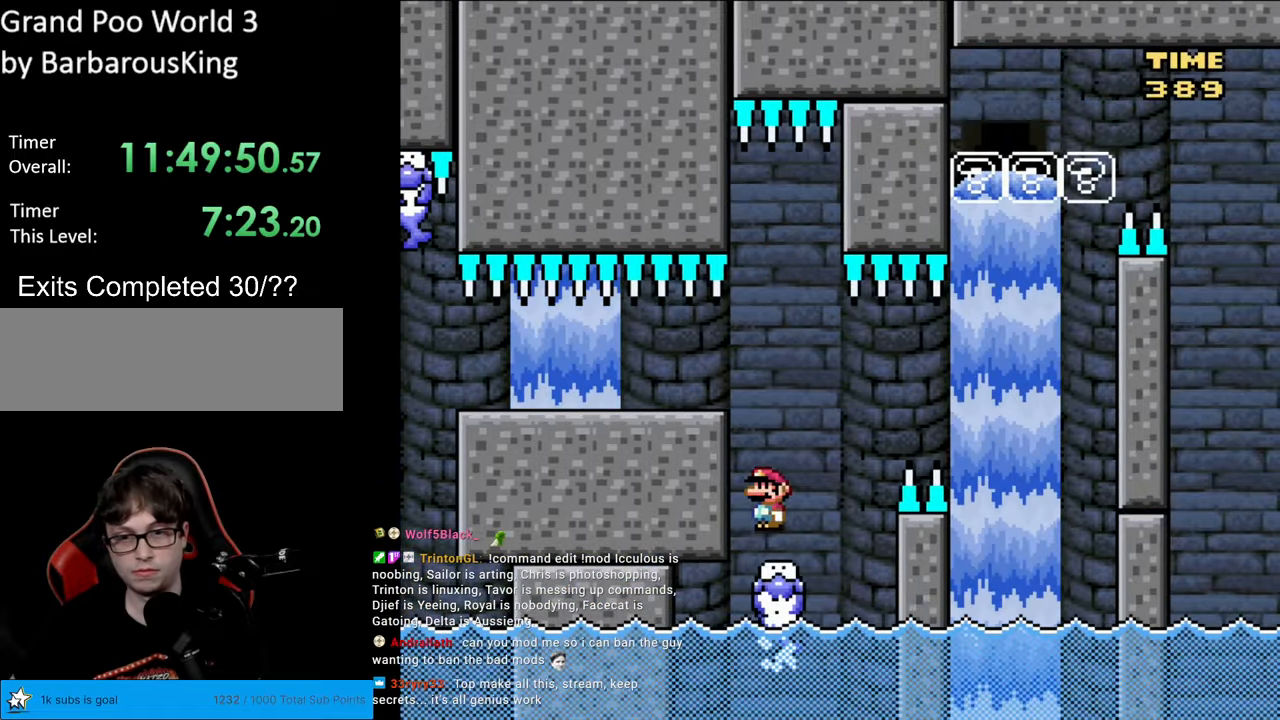
{"buttons": ["A", "X", "DPAD_RIGHT"], "events": [[133, "A", "down"], [217, "A", "up"], [333, "A", "down"]]}
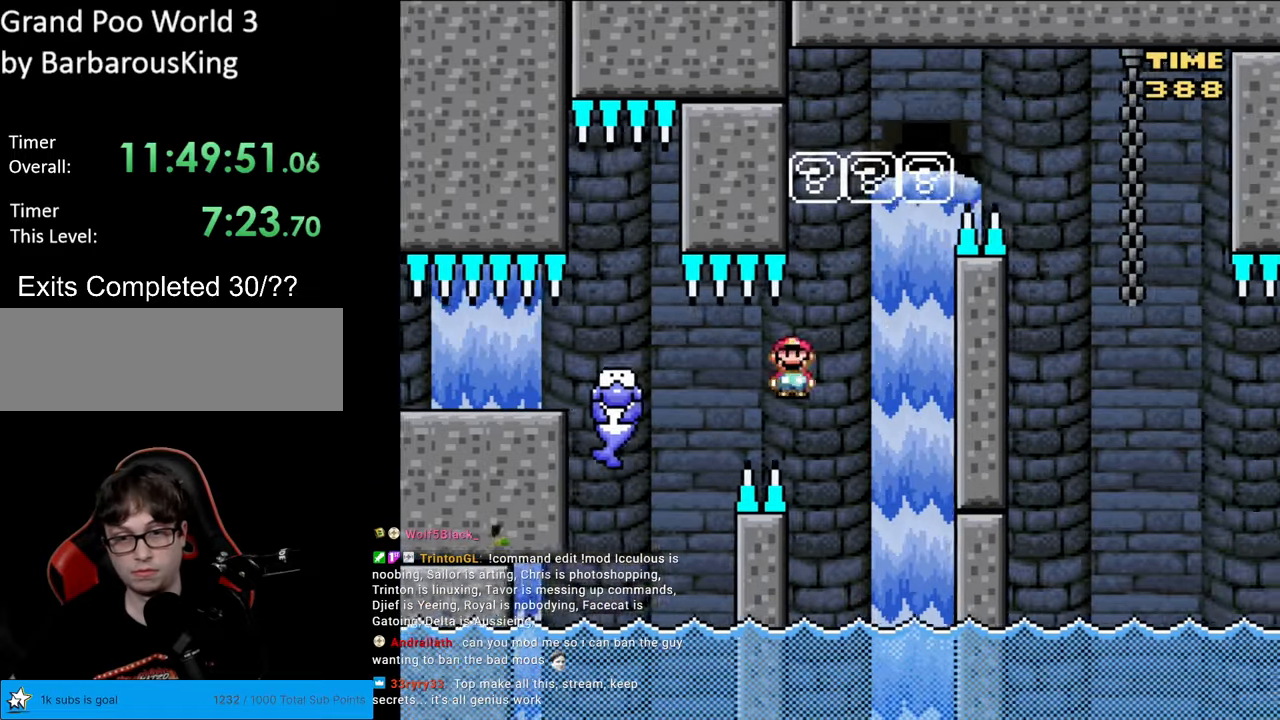
{"buttons": ["A", "X"], "events": [[133, "DPAD_RIGHT", "up"], [150, "DPAD_UP", "down"], [167, "DPAD_LEFT", "down"], [167, "DPAD_UP", "up"], [367, "DPAD_LEFT", "up"], [433, "DPAD_RIGHT", "down"], [450, "DPAD_RIGHT", "up"]]}
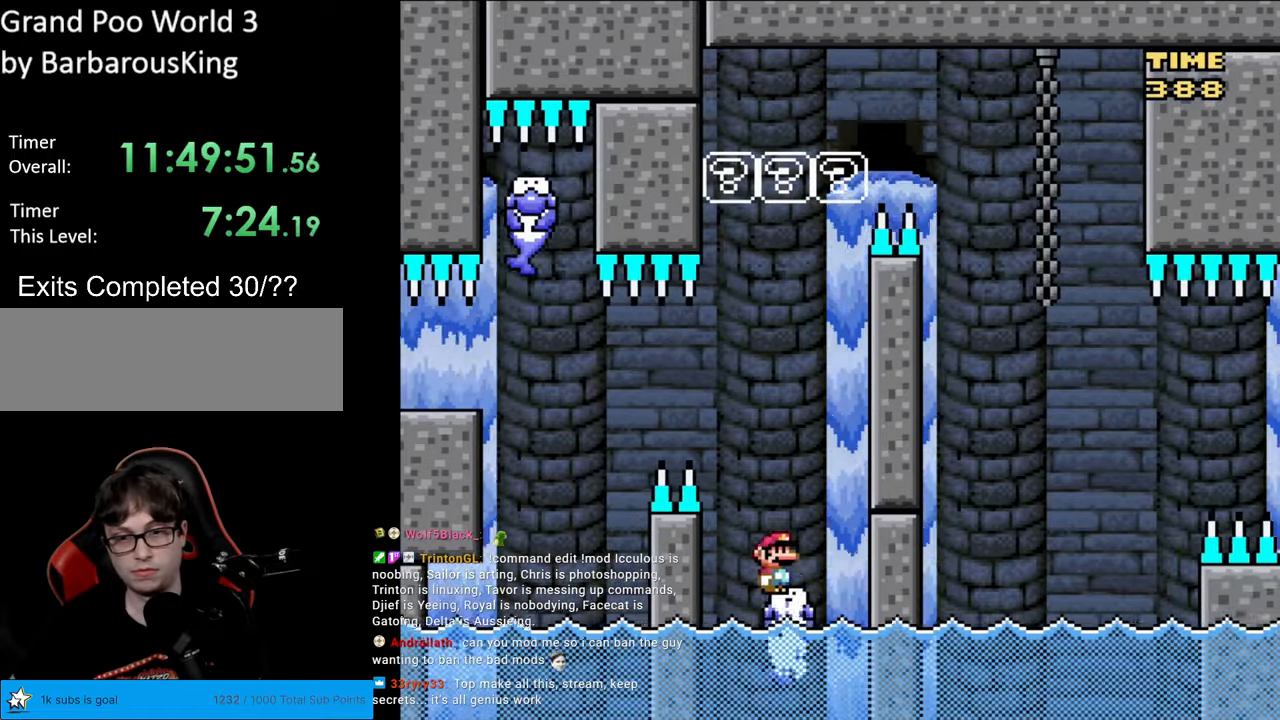
{"buttons": ["A", "X"], "events": []}
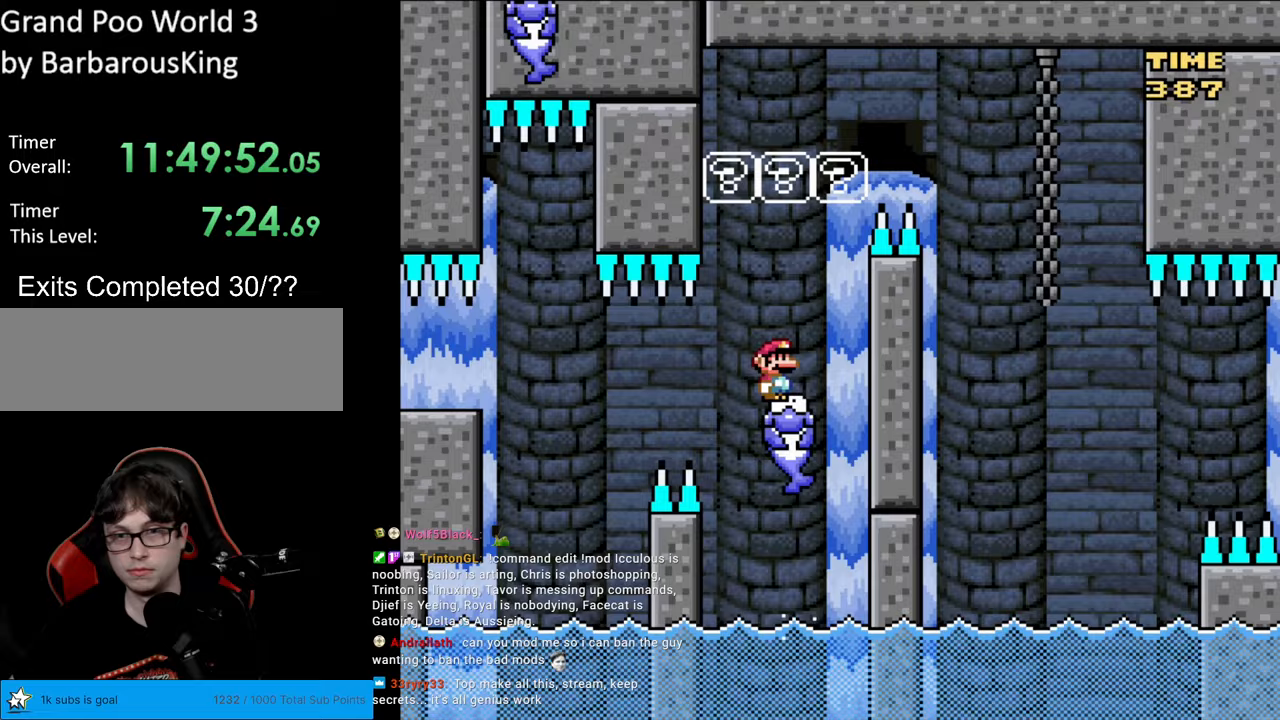
{"buttons": ["A", "X", "DPAD_RIGHT"], "events": [[467, "DPAD_RIGHT", "down"]]}
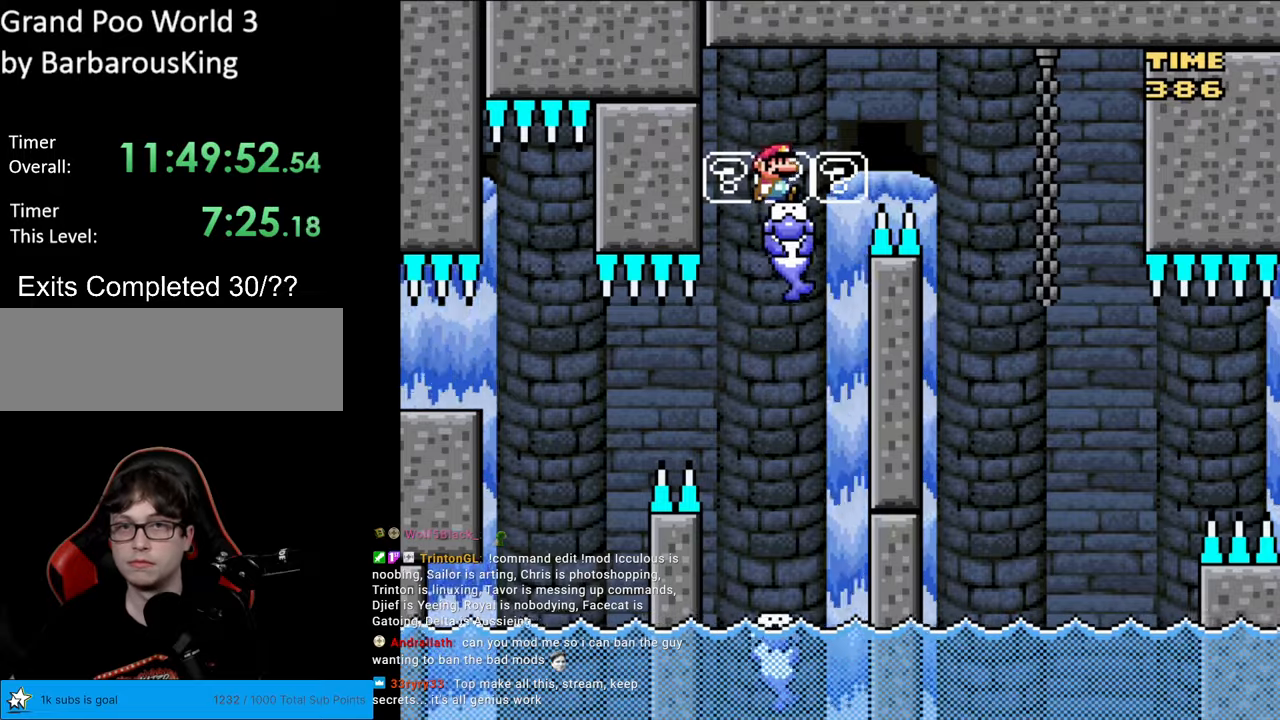
{"buttons": ["A", "X", "DPAD_RIGHT"], "events": []}
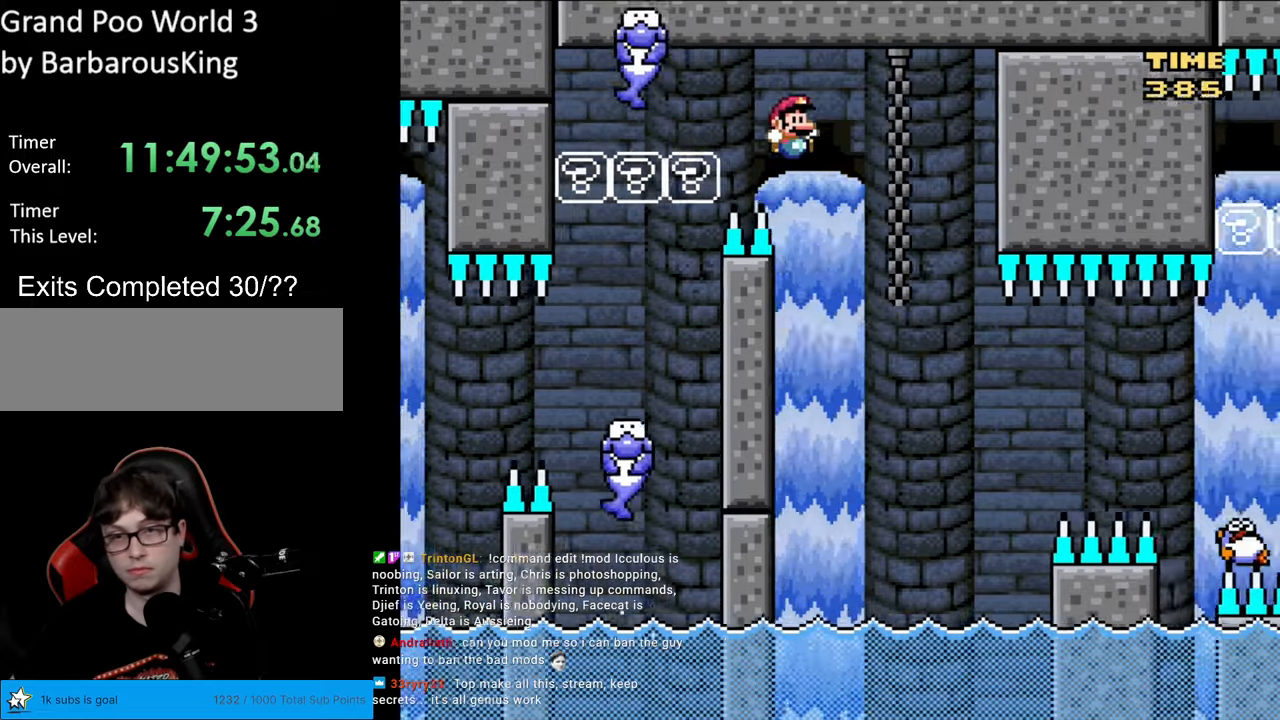
{"buttons": ["X"], "events": [[167, "DPAD_RIGHT", "up"], [183, "DPAD_UP", "down"], [200, "DPAD_LEFT", "down"], [200, "DPAD_UP", "up"], [400, "DPAD_LEFT", "up"], [417, "DPAD_UP", "down"], [433, "DPAD_RIGHT", "down"], [433, "DPAD_UP", "up"], [467, "A", "up"], [483, "DPAD_RIGHT", "up"]]}
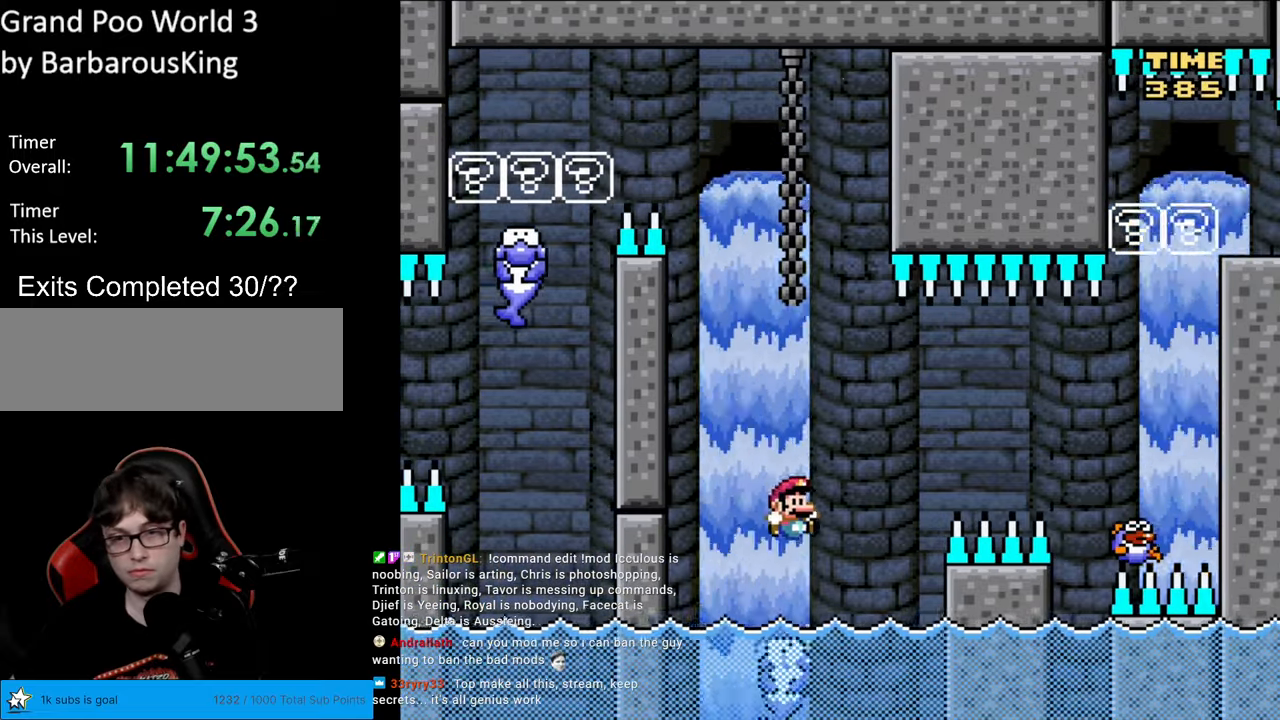
{"buttons": ["A", "X", "DPAD_RIGHT"], "events": [[183, "DPAD_RIGHT", "down"], [317, "A", "down"]]}
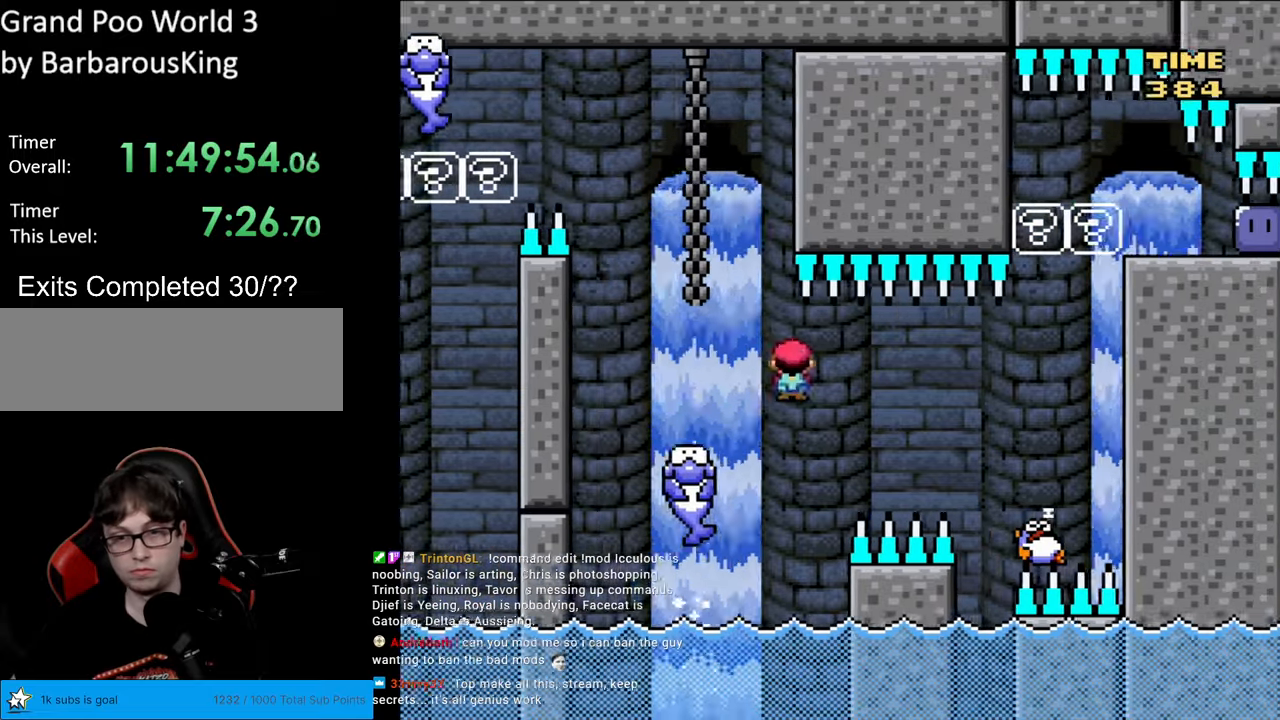
{"buttons": ["A", "X"], "events": [[17, "A", "up"], [83, "A", "down"], [500, "DPAD_RIGHT", "up"]]}